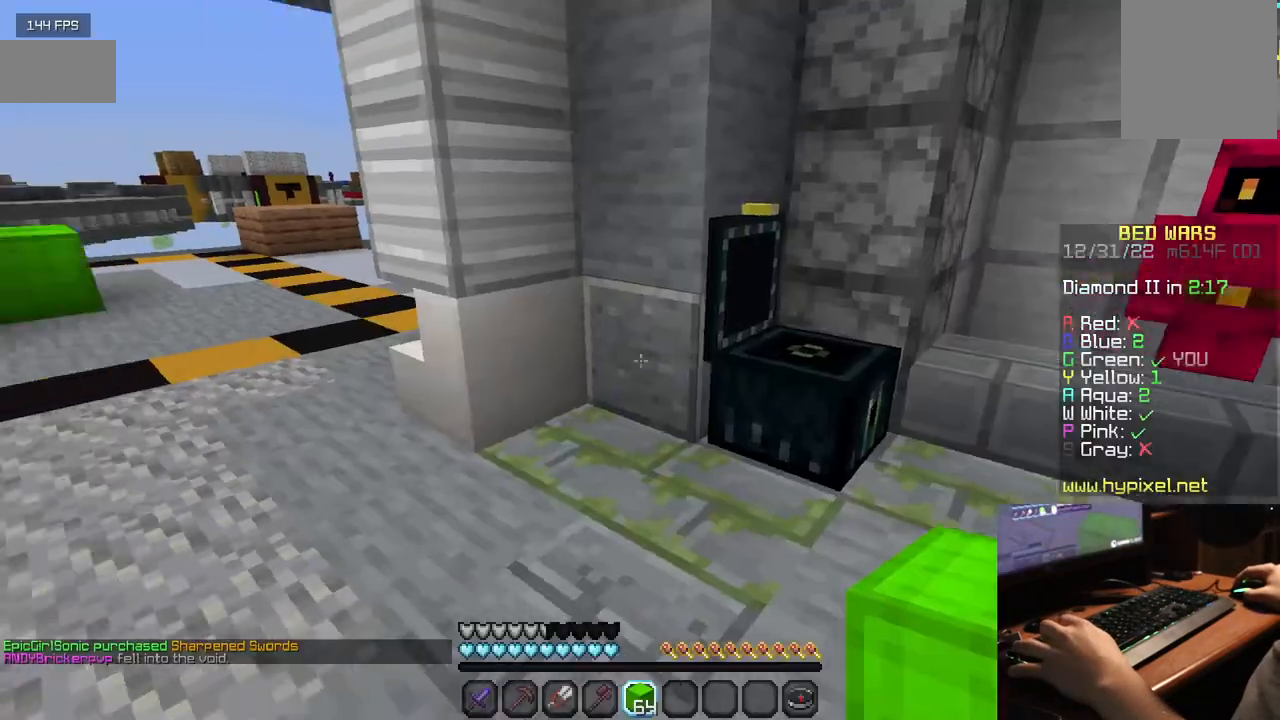
Gameplay with keyboard and mouse; each line is a JSON object with the keys and mouse buttons held at the frame after it. "events" lists presses ("down") and releases ("up") of "a", "d", "s", "w", "mouse_left" and "mouse_right" between this image and that frame as [ms after this image, input, new state], when the widget could be followed in between. "mouse_left", "mouse_right" = the "left", "right" buttons of the "mouse" list. No other keys are recorded. Fast repeated clicks can show as one long hold. Mouse movement is not recorded.
{"keys": ["w"], "mouse": [], "events": [[67, "w", "down"]]}
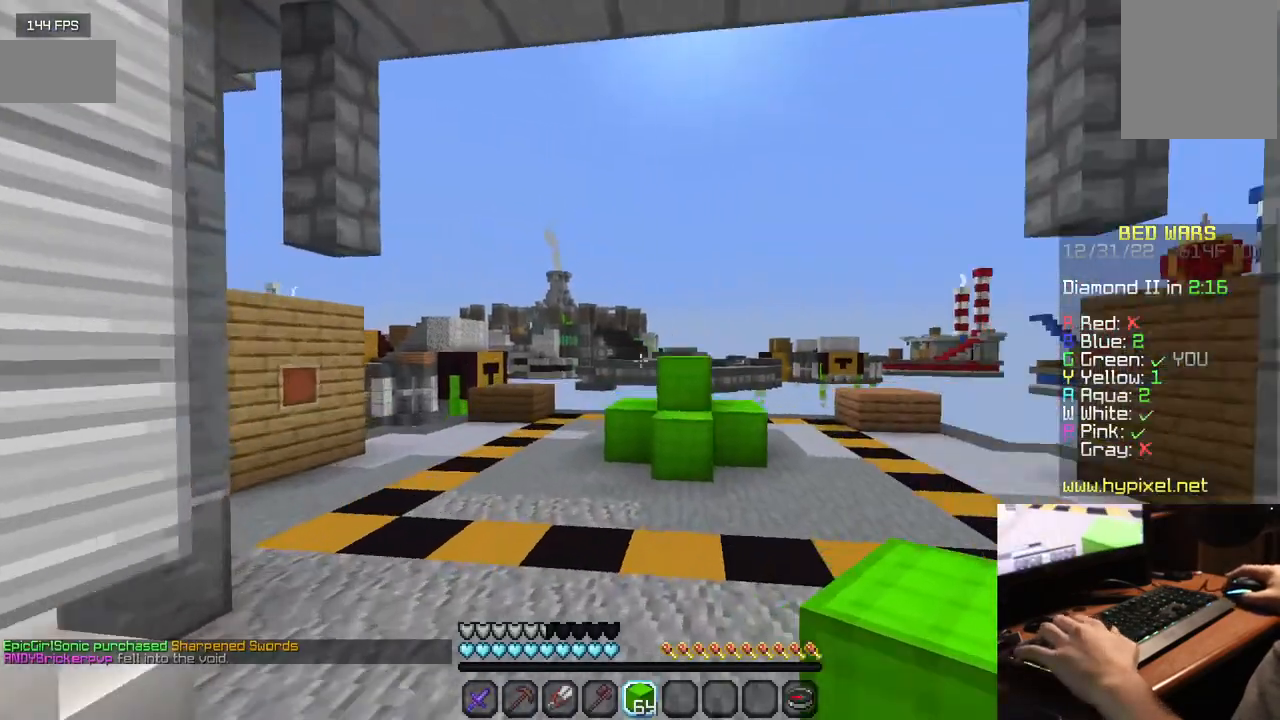
{"keys": ["w"], "mouse": [], "events": []}
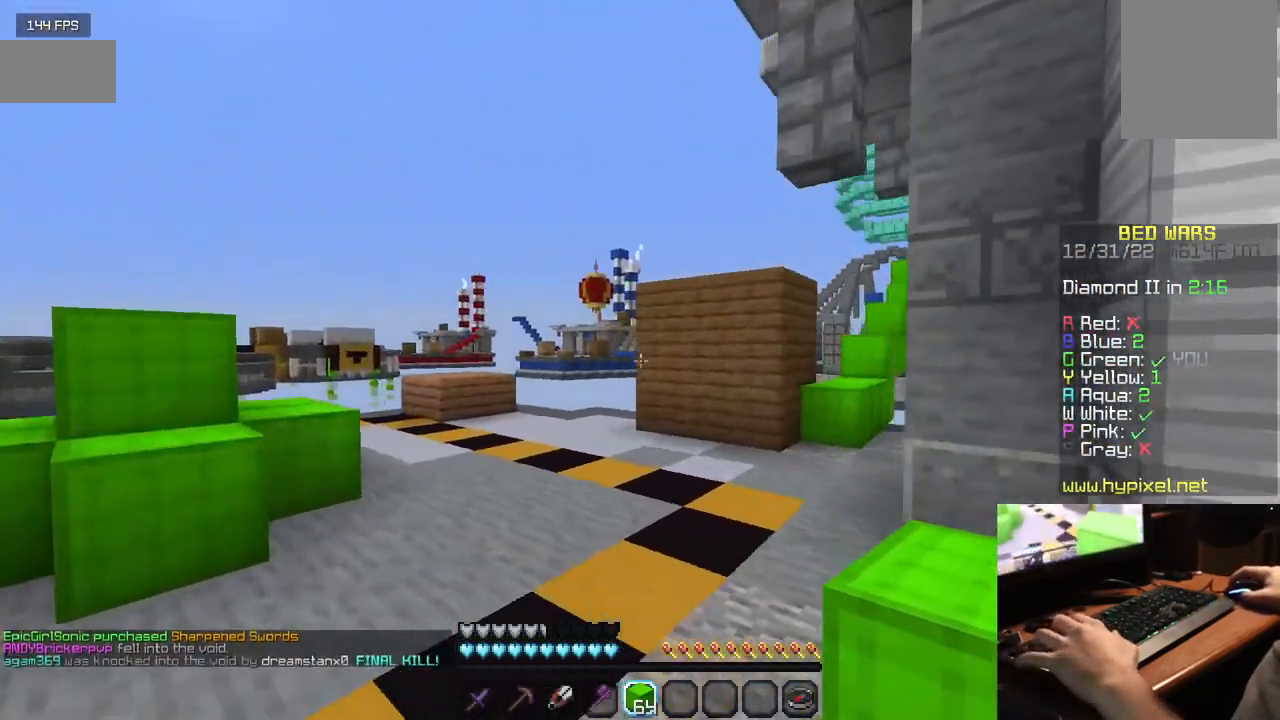
{"keys": ["d", "w"], "mouse": [], "events": [[400, "d", "down"]]}
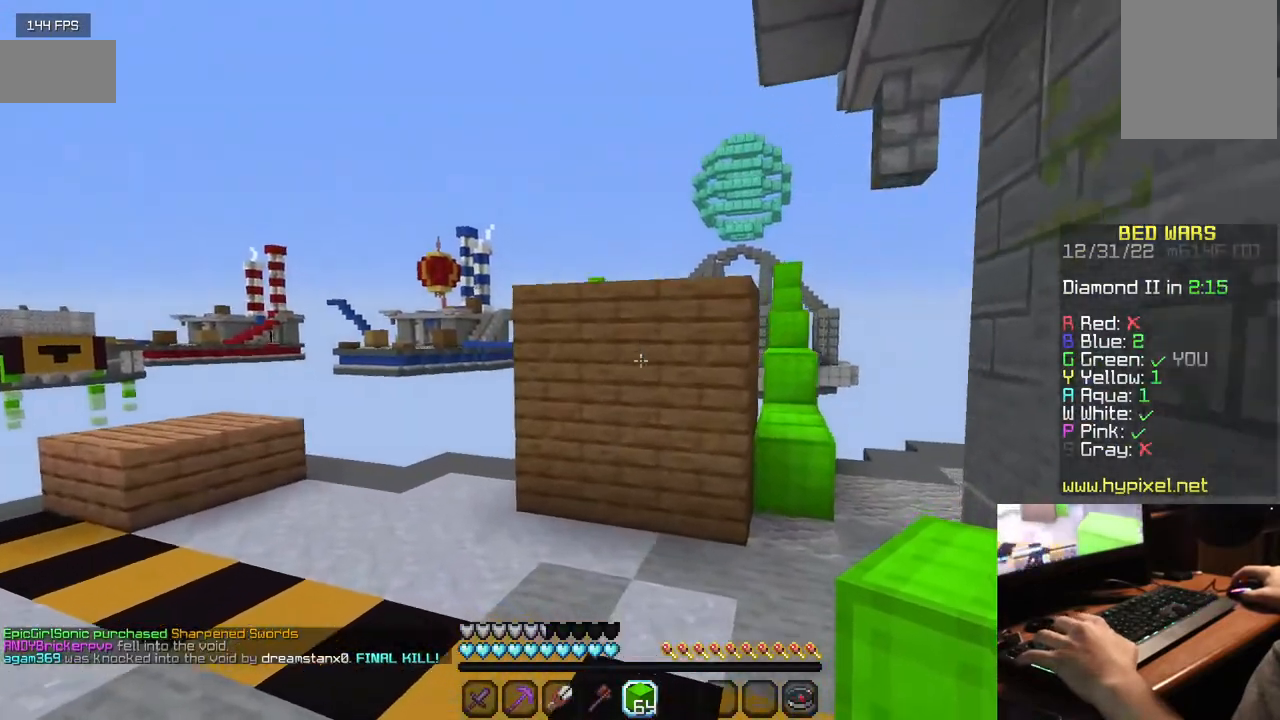
{"keys": ["w"], "mouse": [], "events": [[417, "d", "up"]]}
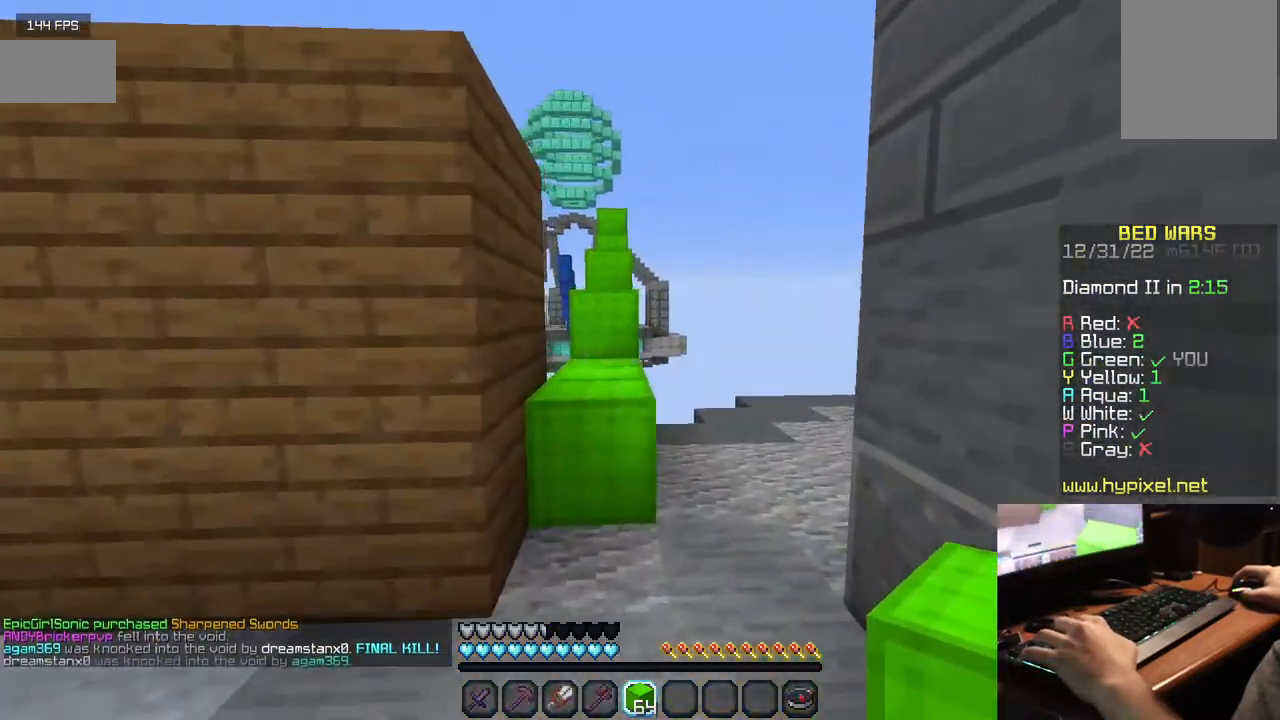
{"keys": ["w"], "mouse": [], "events": []}
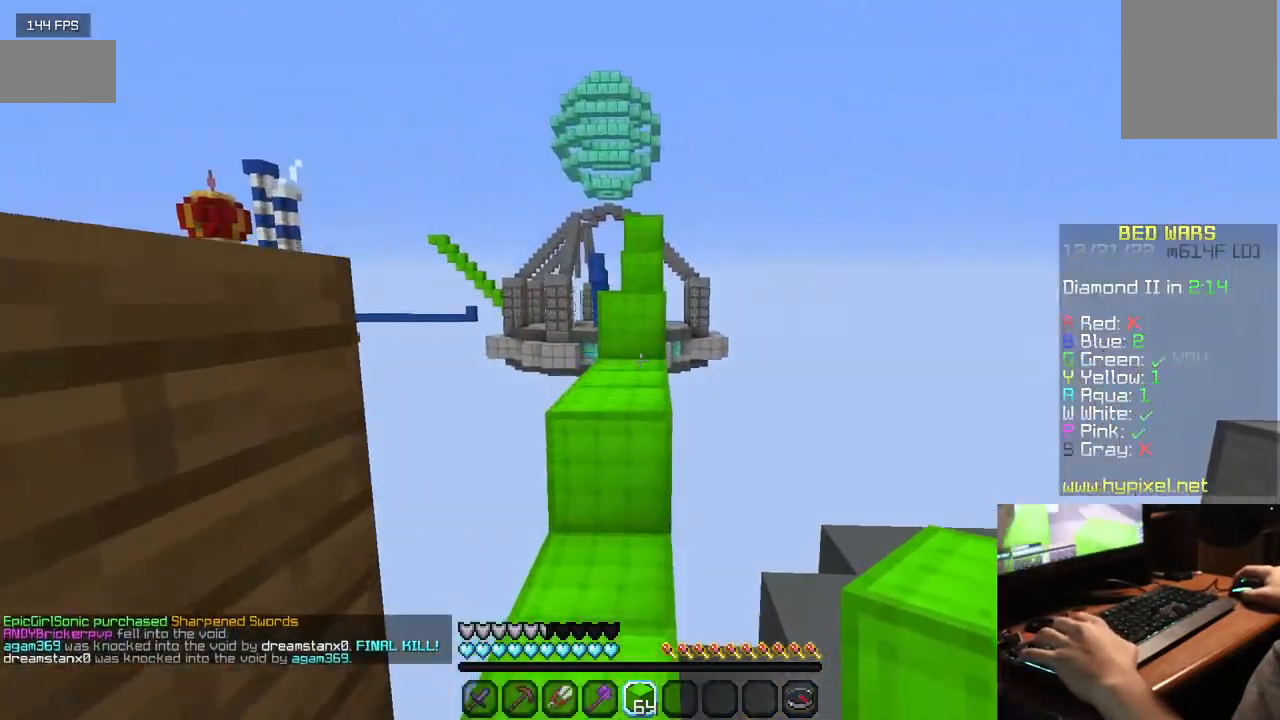
{"keys": ["w"], "mouse": [], "events": []}
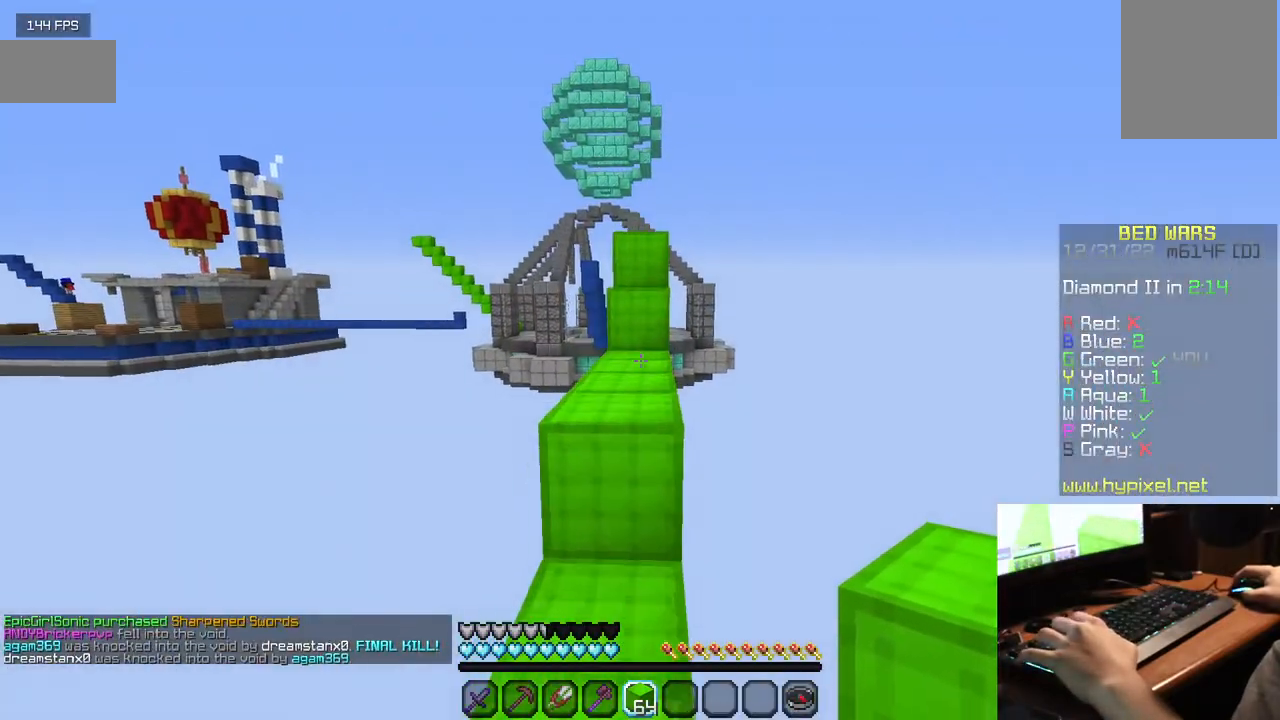
{"keys": ["w"], "mouse": [], "events": []}
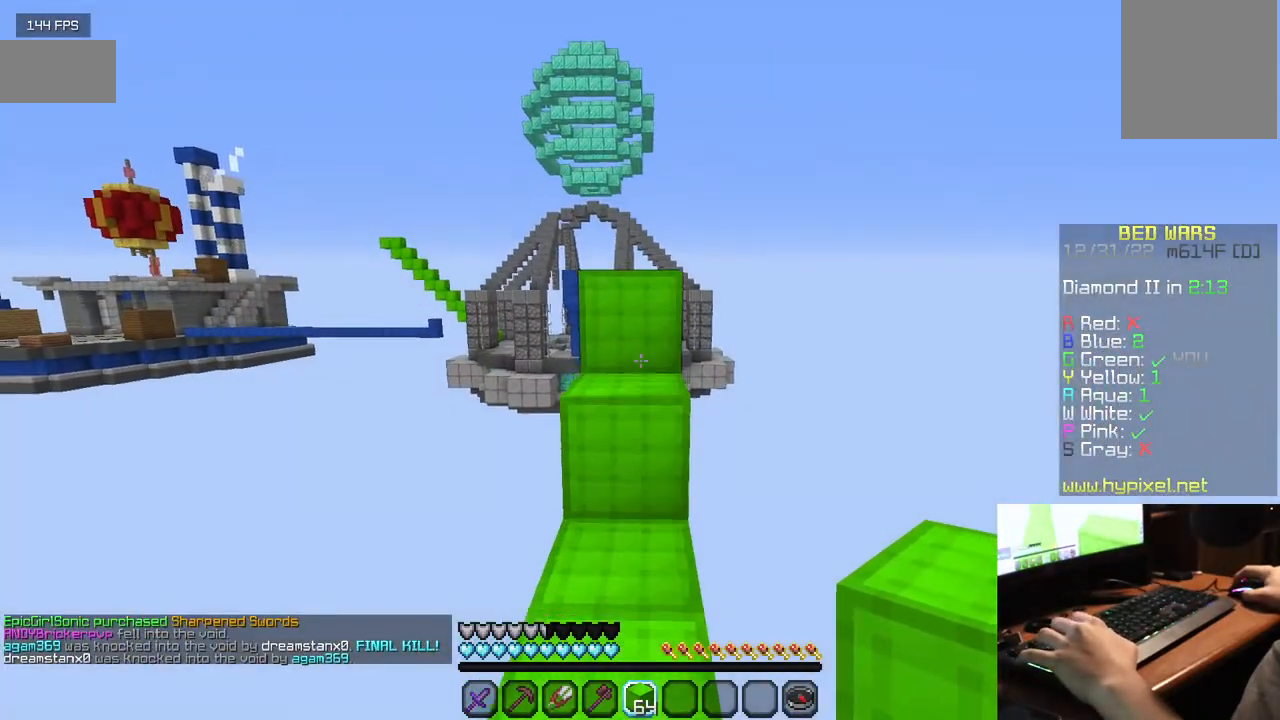
{"keys": ["w"], "mouse": [], "events": []}
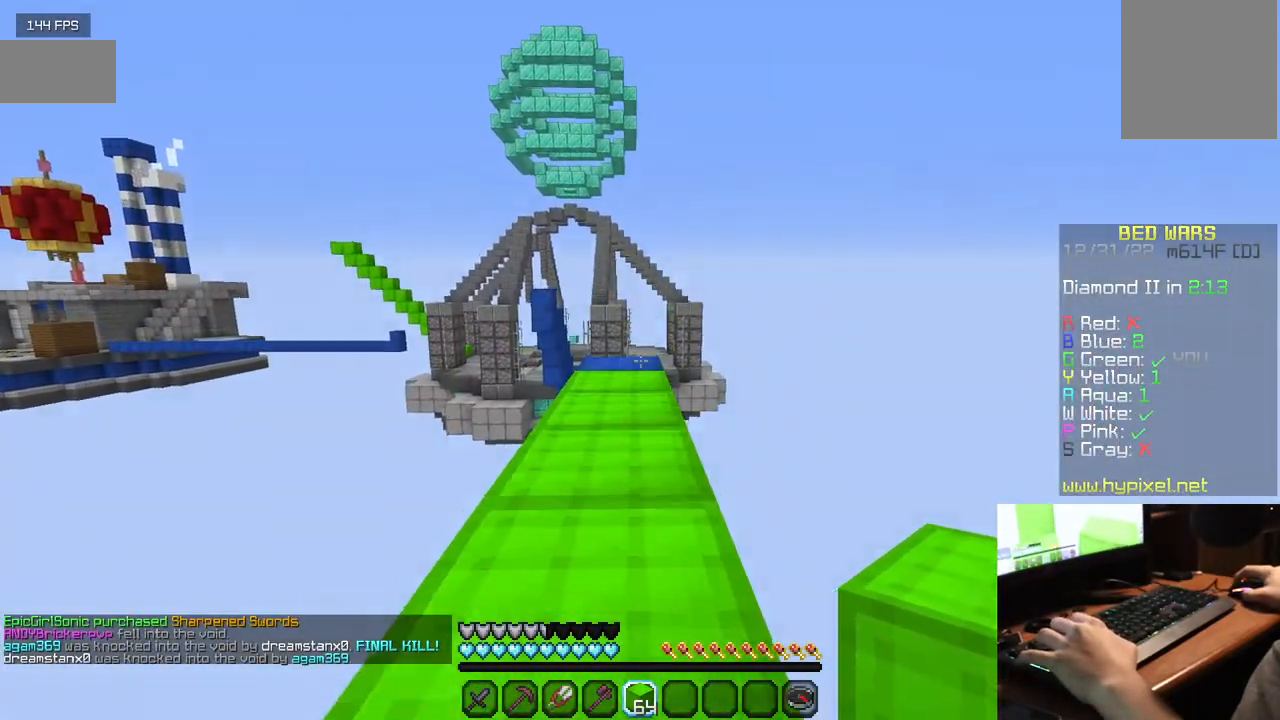
{"keys": ["w"], "mouse": [], "events": []}
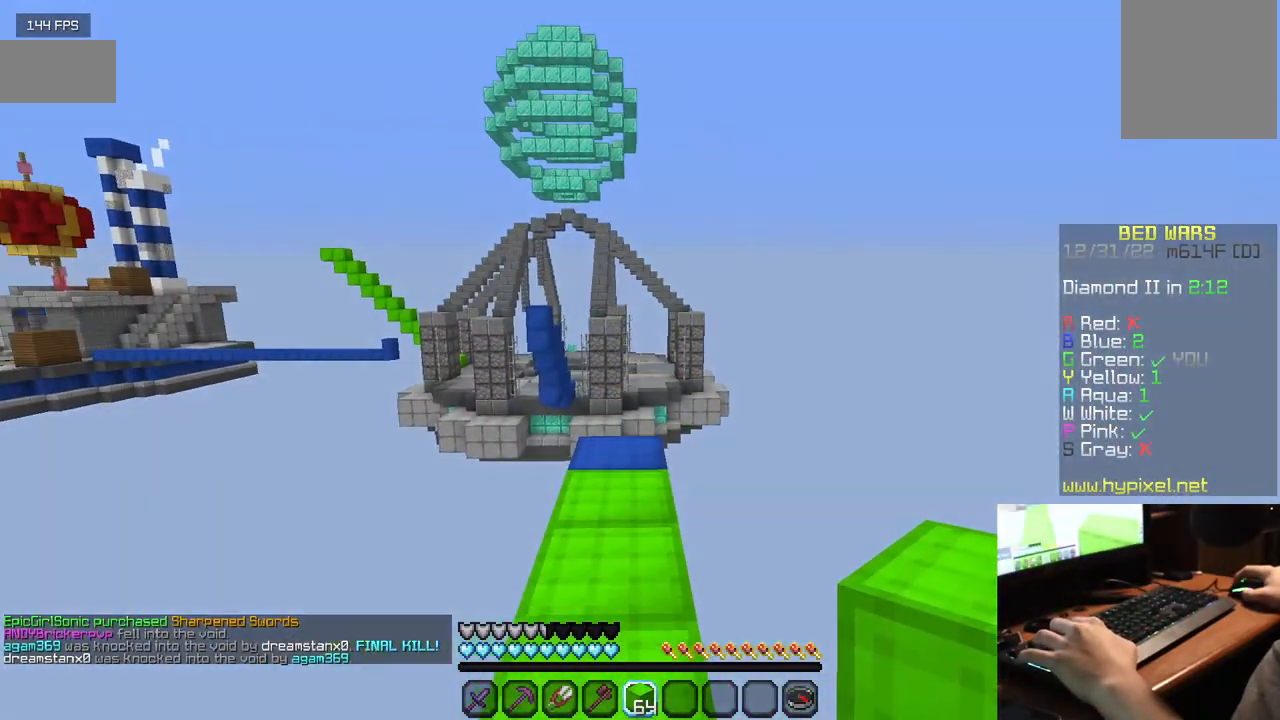
{"keys": ["w"], "mouse": [], "events": []}
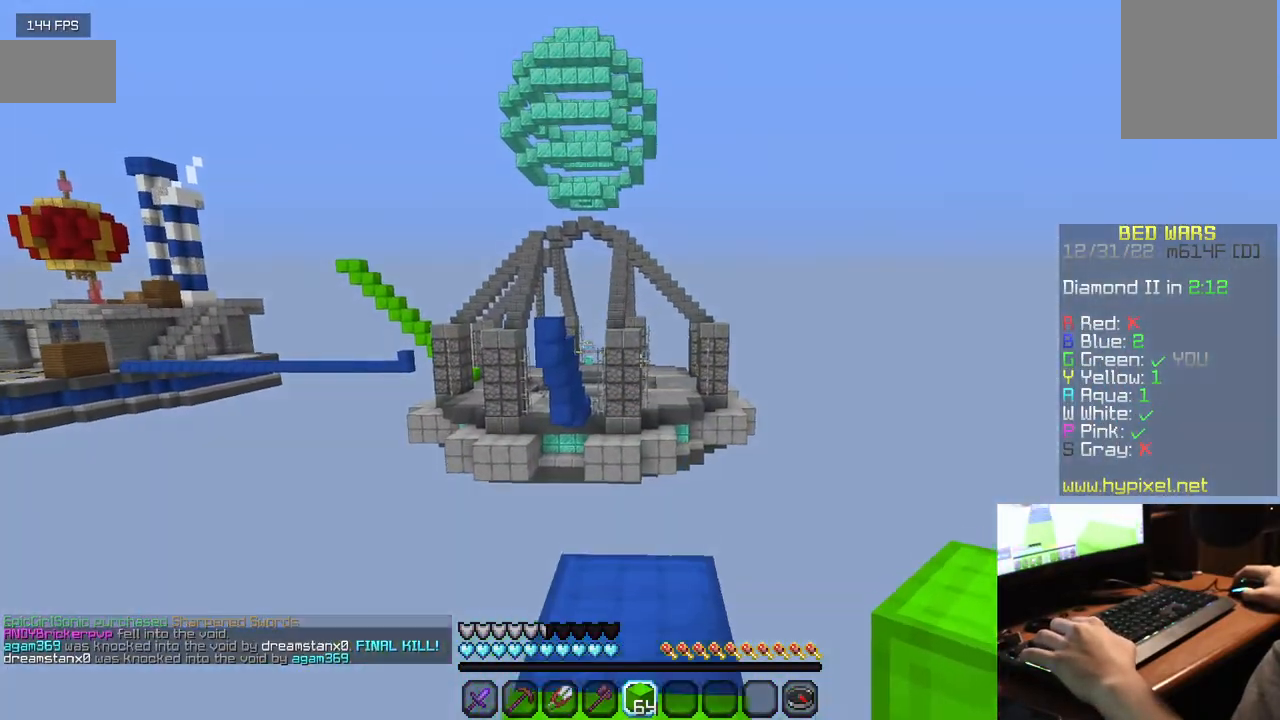
{"keys": [], "mouse": ["right"], "events": [[267, "w", "up"], [334, "mouse_right", "down"]]}
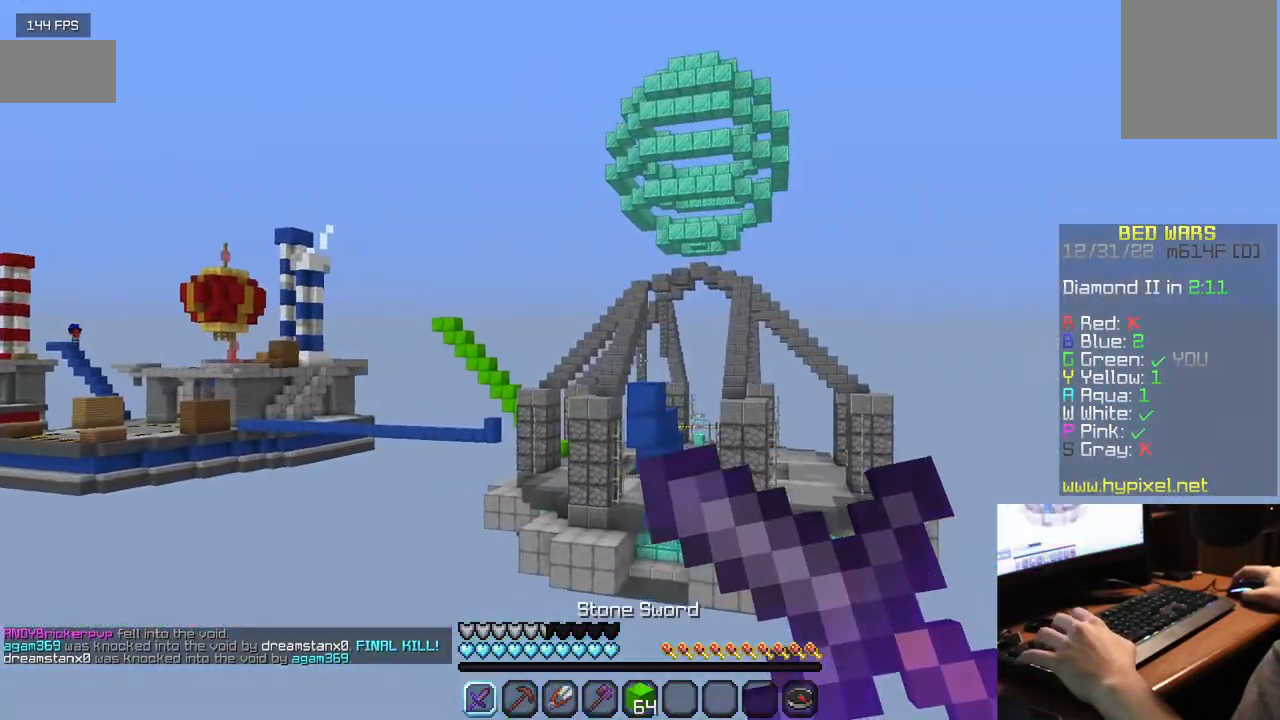
{"keys": [], "mouse": ["right"], "events": []}
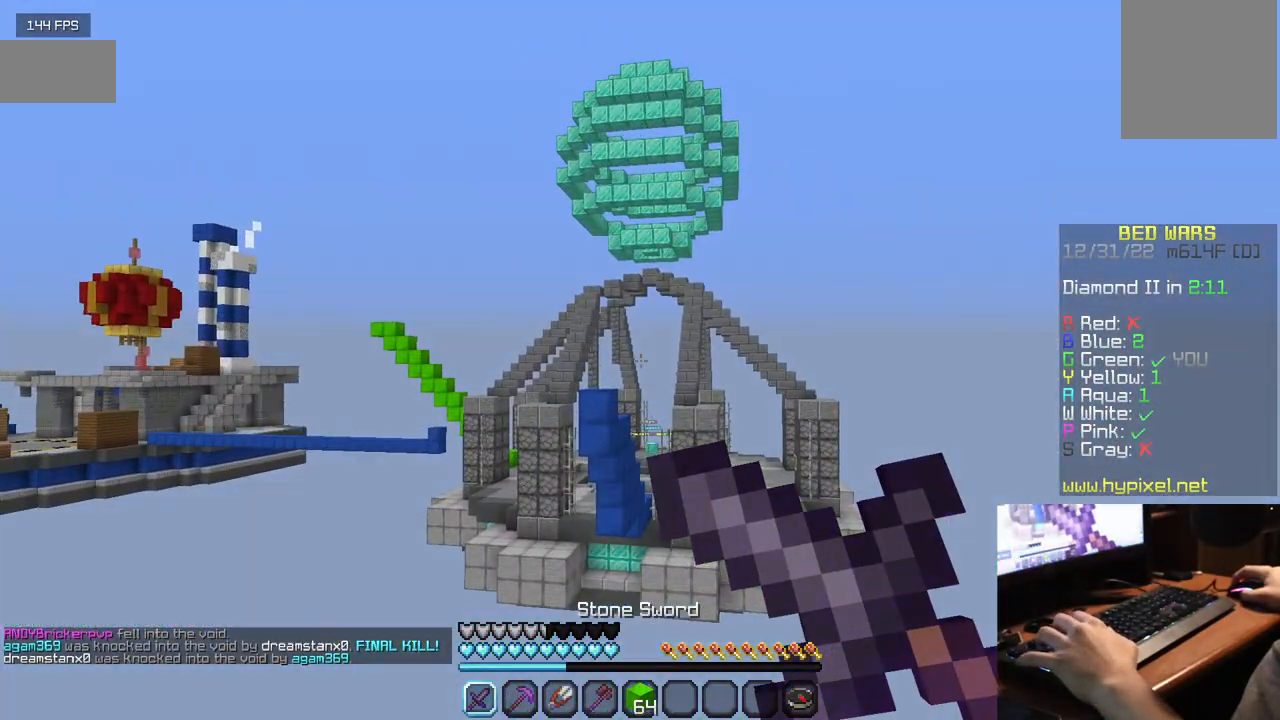
{"keys": [], "mouse": ["right"], "events": []}
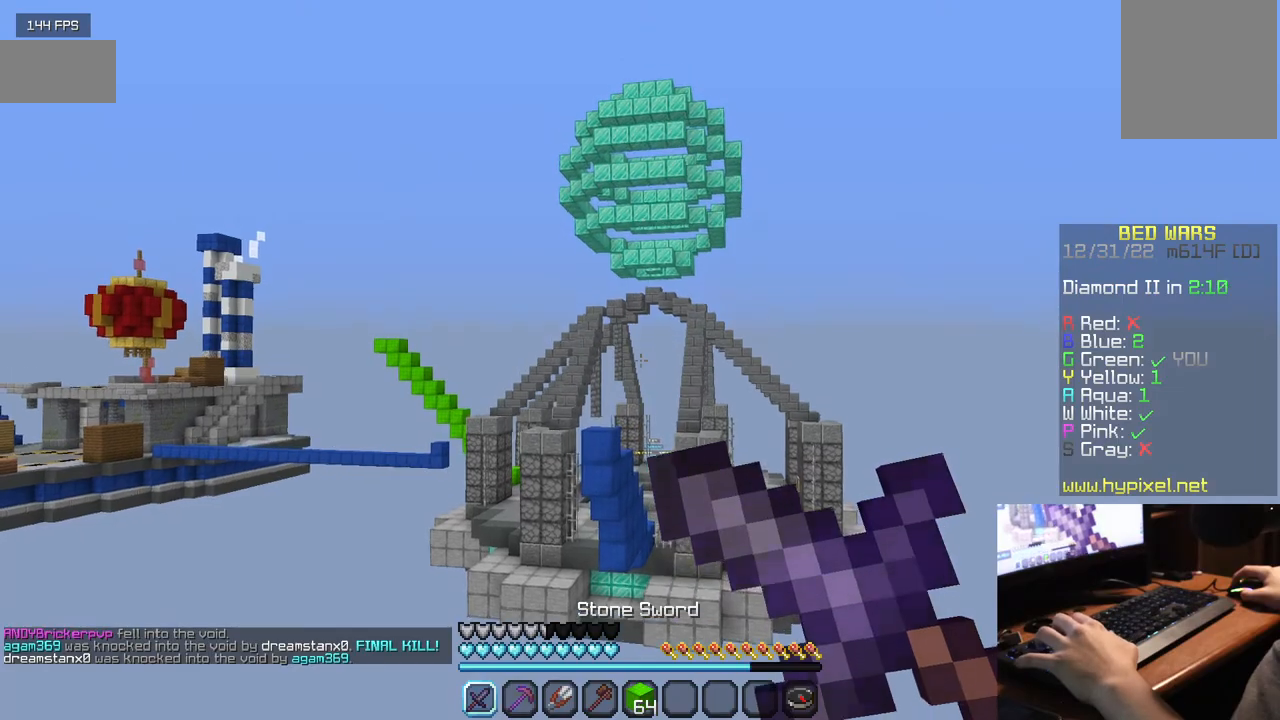
{"keys": [], "mouse": ["right"], "events": []}
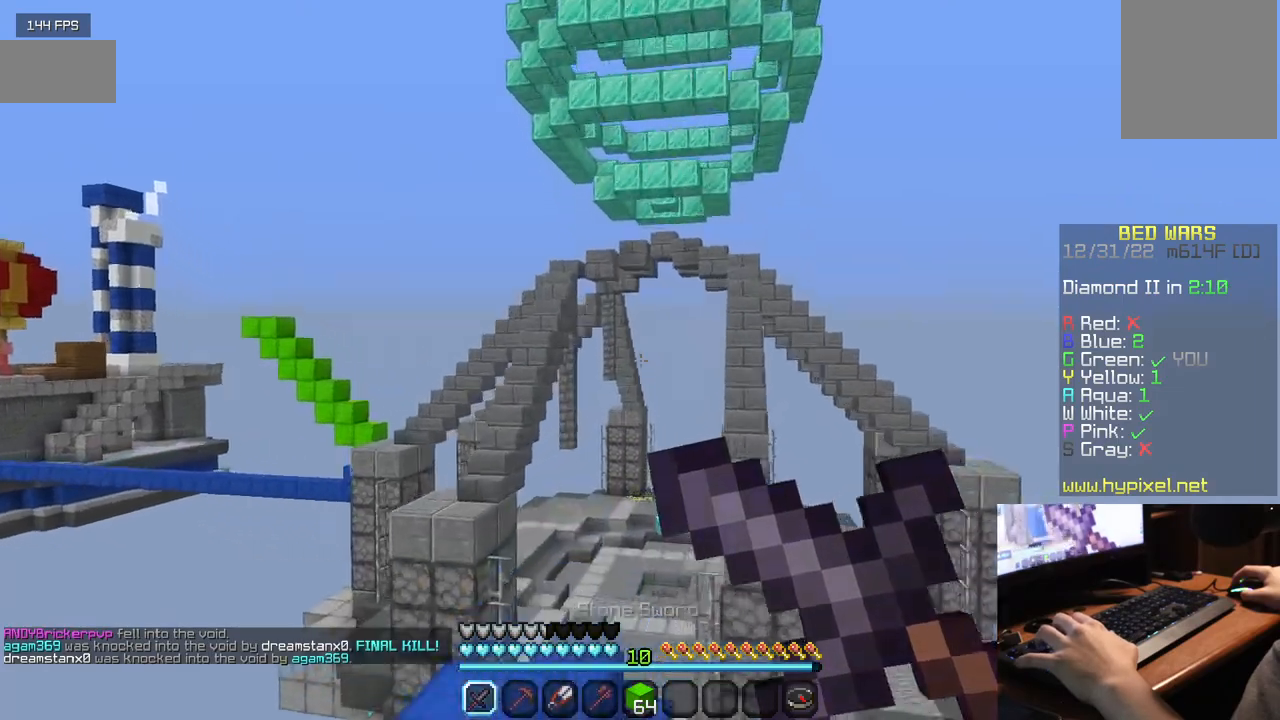
{"keys": ["w"], "mouse": [], "events": [[167, "w", "down"], [217, "mouse_right", "up"]]}
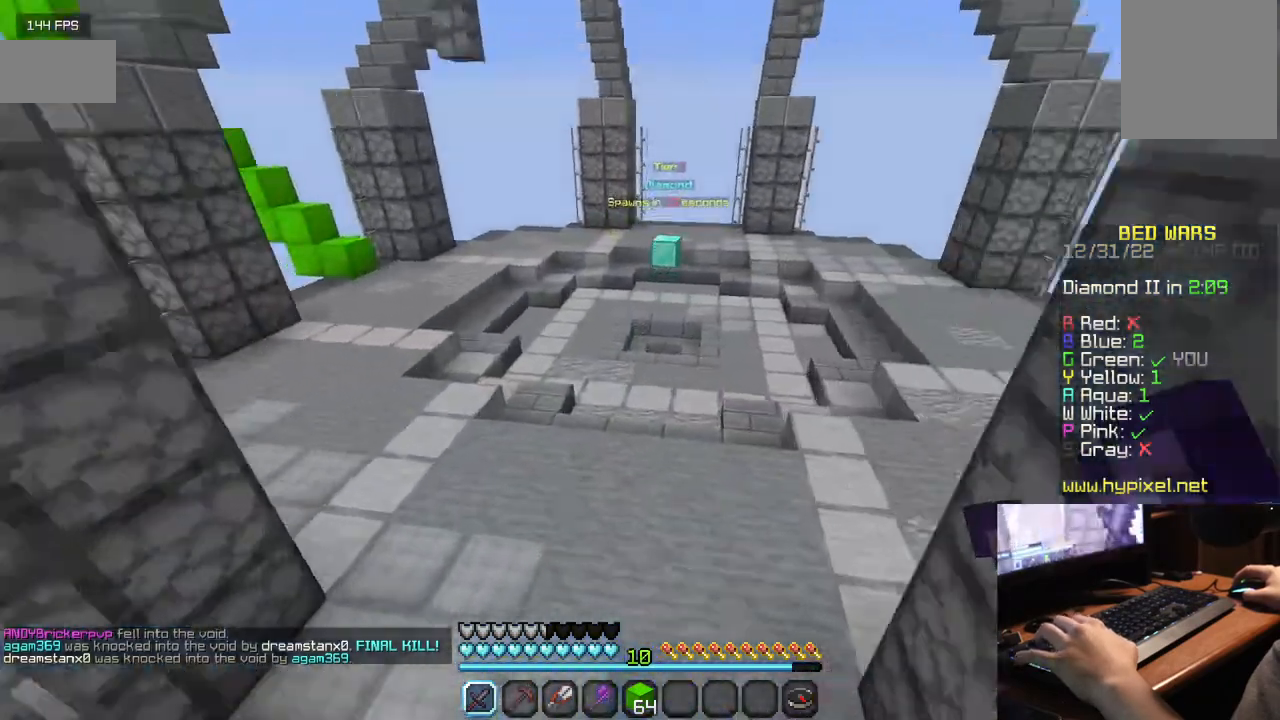
{"keys": ["w"], "mouse": [], "events": []}
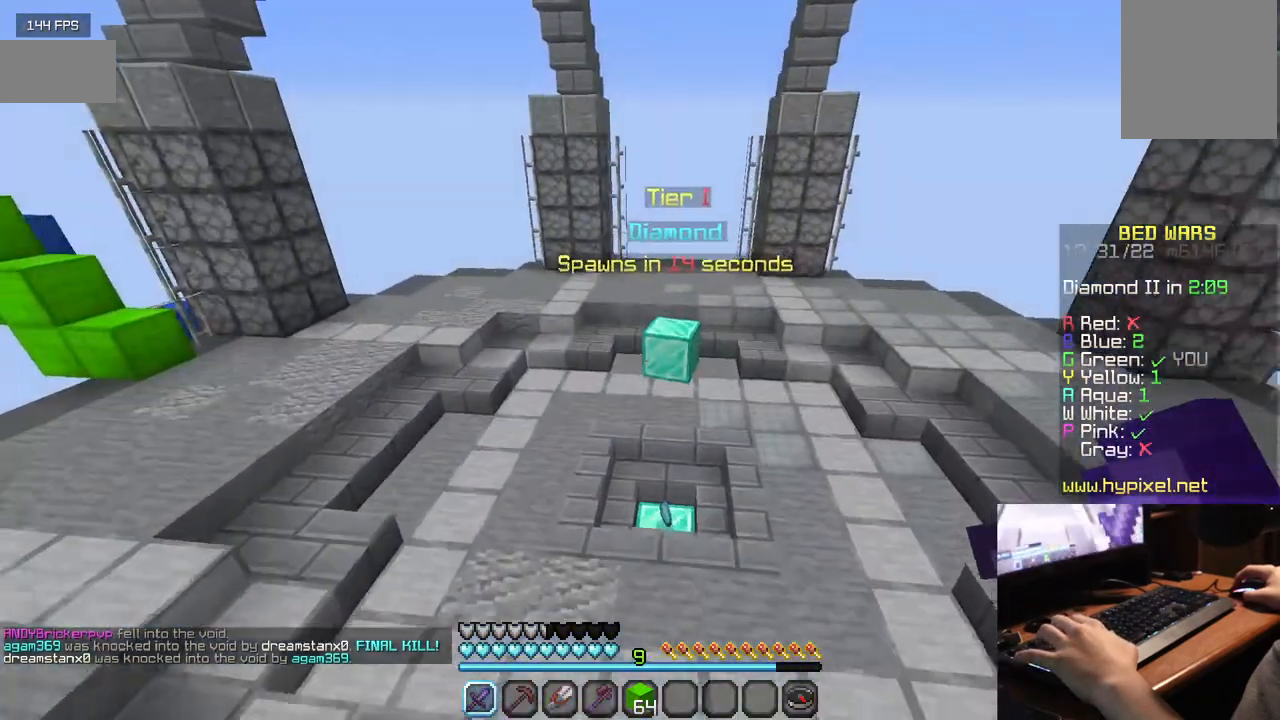
{"keys": ["w"], "mouse": [], "events": []}
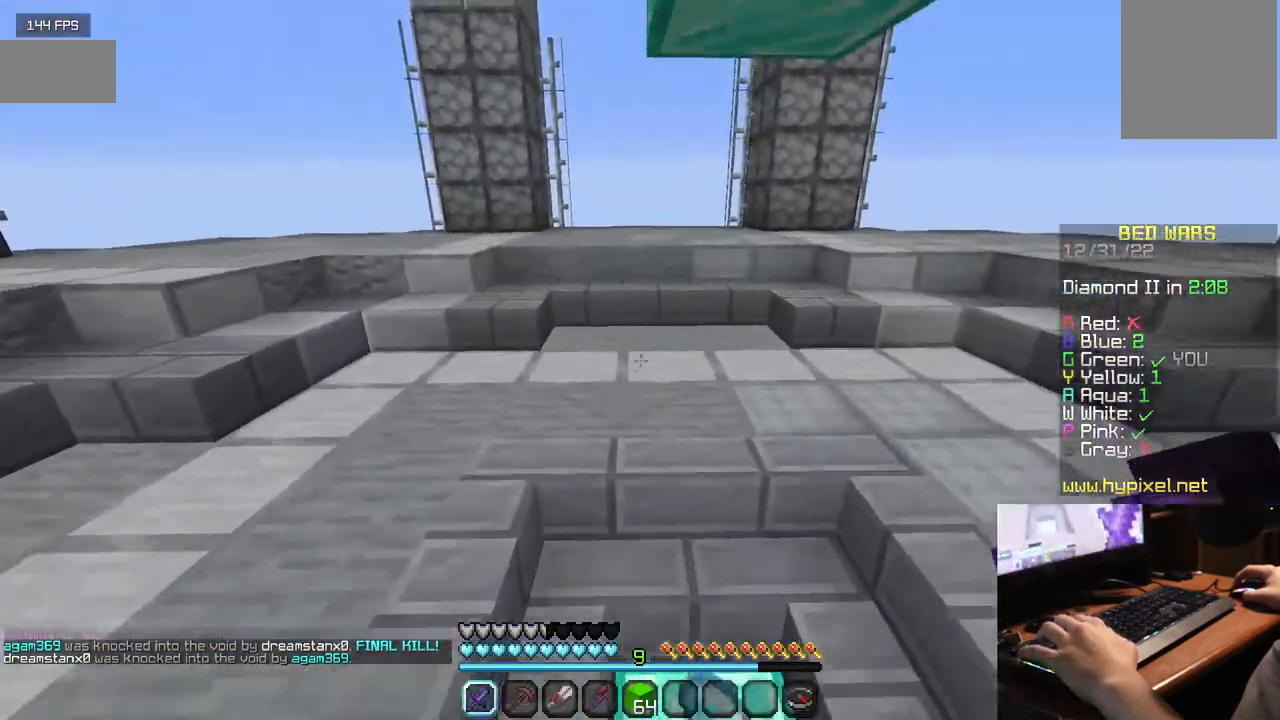
{"keys": ["w"], "mouse": [], "events": []}
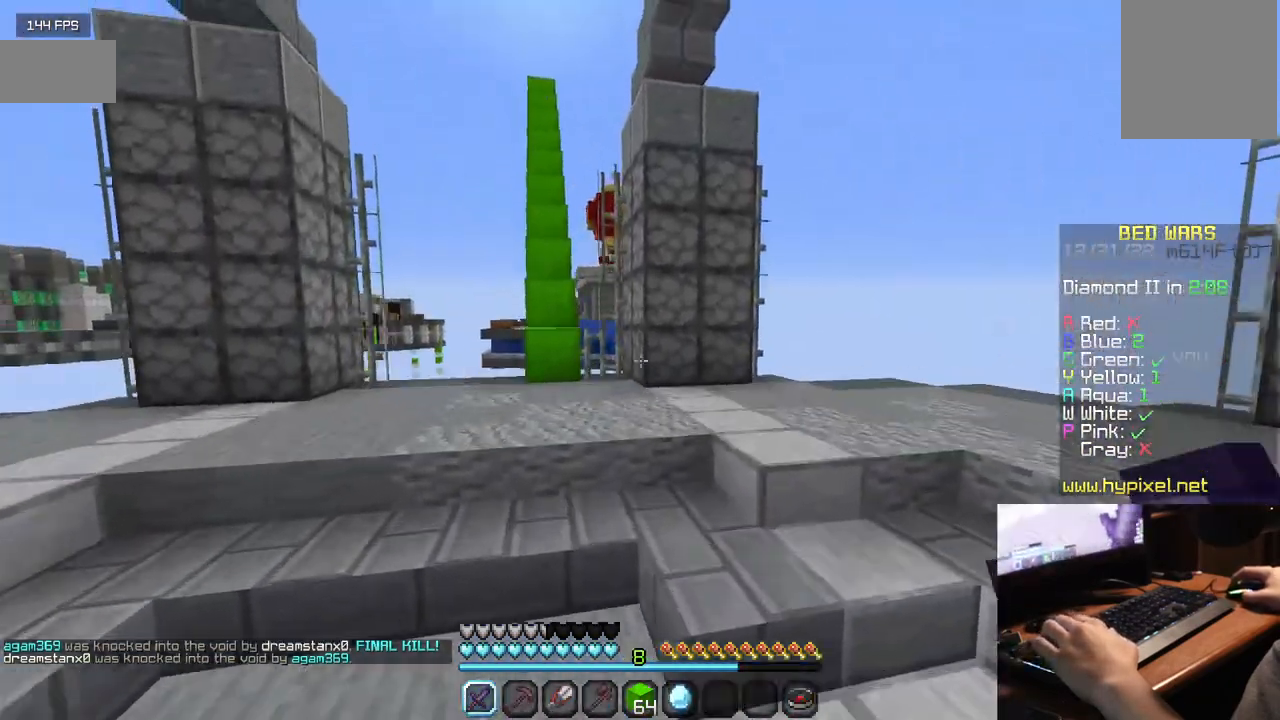
{"keys": ["a", "w"], "mouse": ["left"], "events": [[84, "mouse_left", "down"], [167, "mouse_left", "up"], [234, "mouse_left", "down"], [334, "mouse_left", "up"], [384, "a", "down"], [417, "mouse_left", "down"]]}
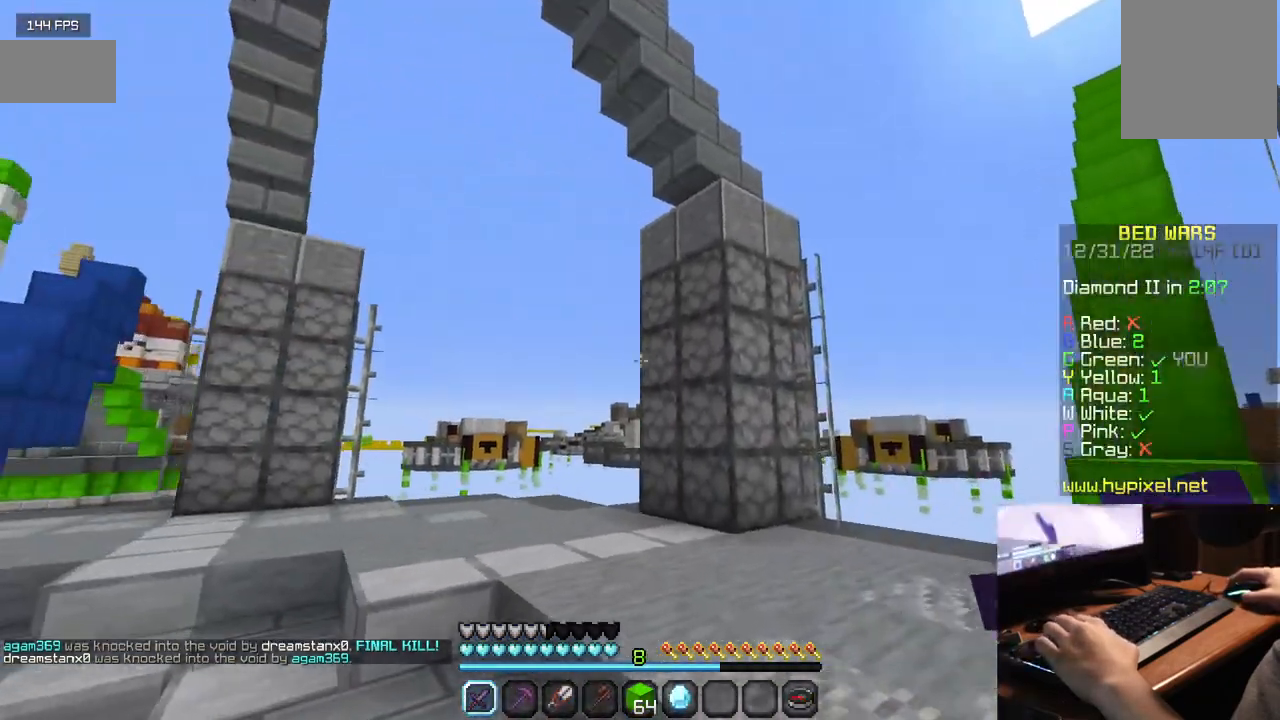
{"keys": ["a", "w"], "mouse": ["left"], "events": [[17, "w", "up"], [34, "mouse_left", "up"], [217, "mouse_left", "down"], [267, "w", "down"], [384, "mouse_left", "up"], [467, "mouse_left", "down"]]}
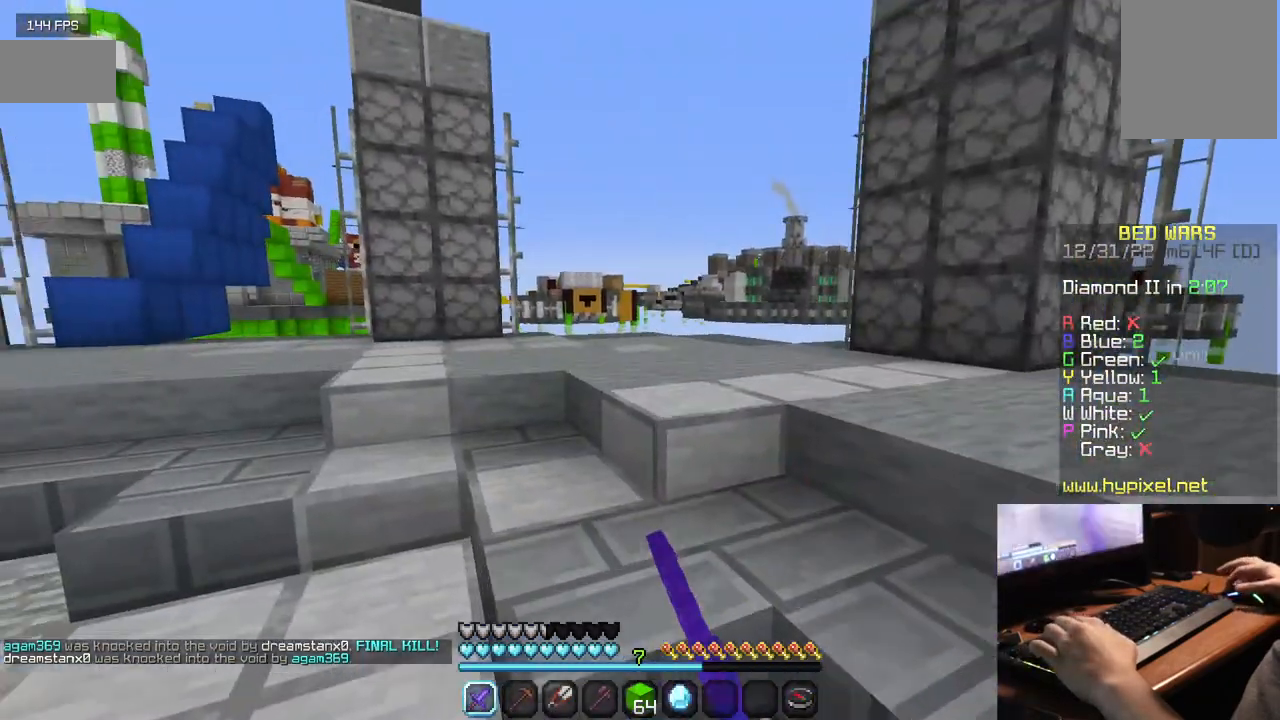
{"keys": ["a", "s"], "mouse": ["left"], "events": [[67, "w", "up"], [500, "s", "down"]]}
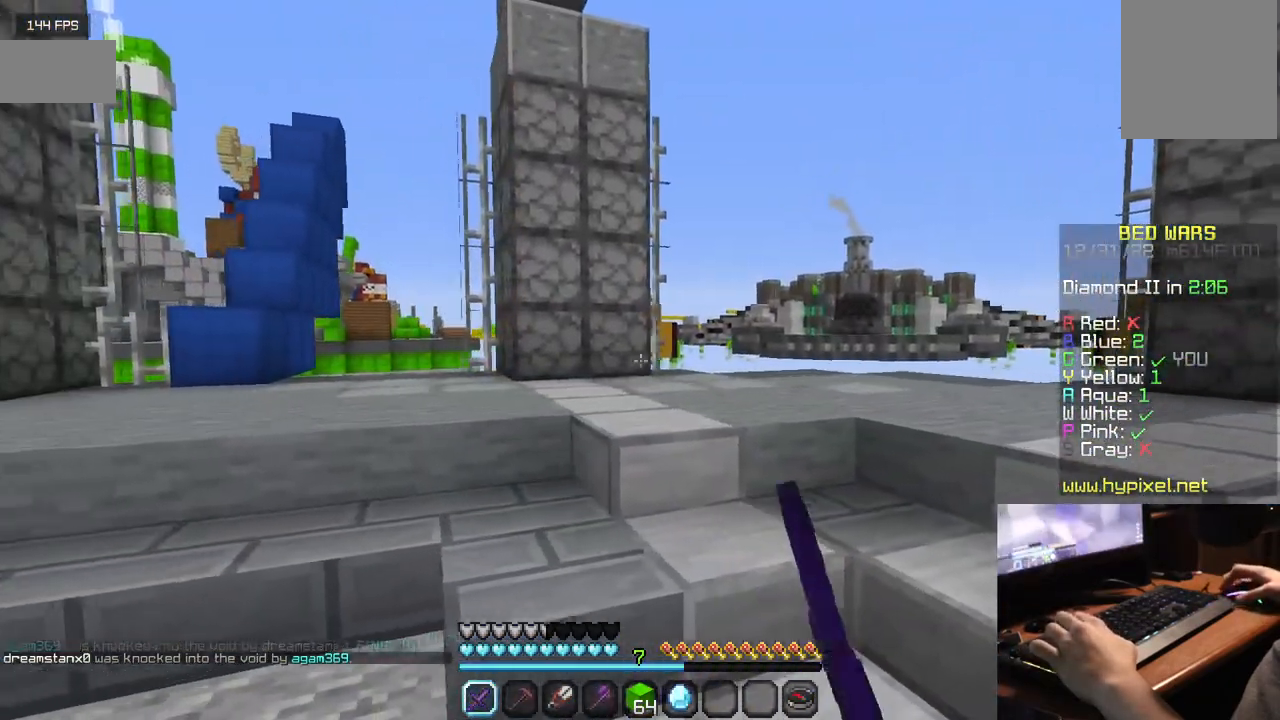
{"keys": ["s"], "mouse": ["left"], "events": [[67, "a", "up"], [117, "d", "down"], [200, "mouse_left", "up"], [200, "s", "up"], [250, "mouse_left", "down"], [267, "d", "up"], [334, "a", "down"], [367, "s", "down"], [434, "a", "up"]]}
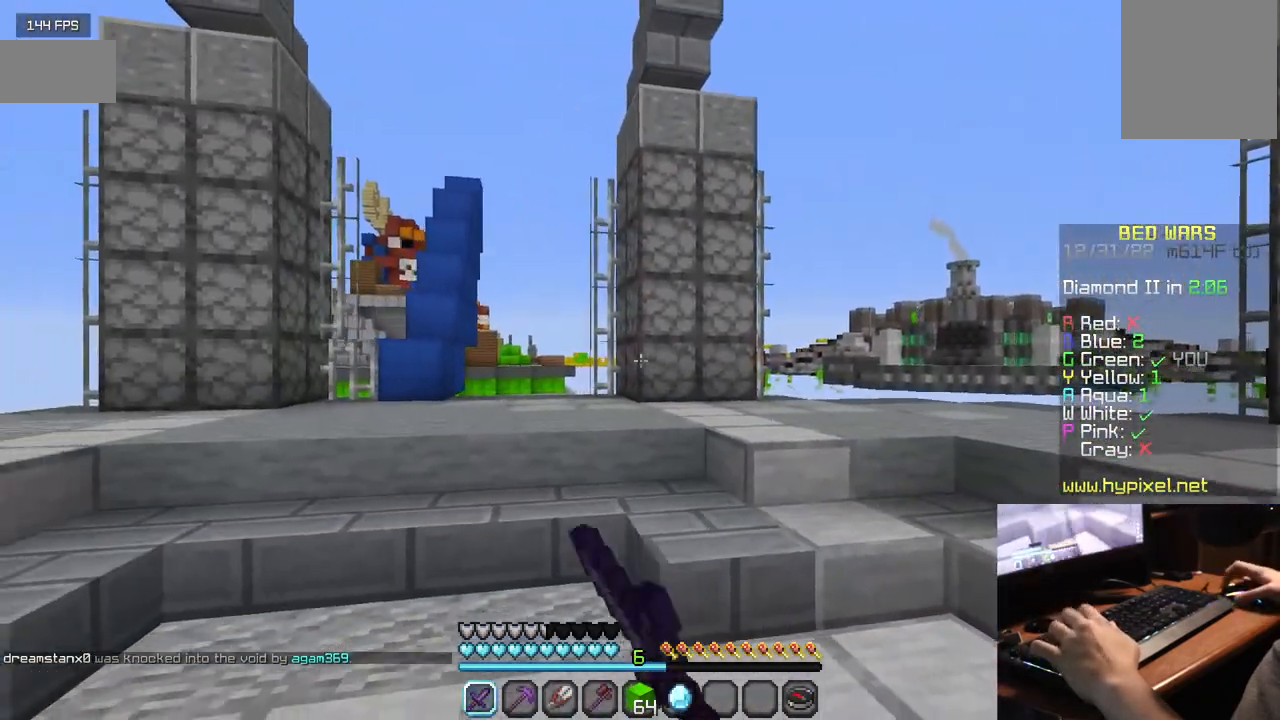
{"keys": [], "mouse": [], "events": [[67, "s", "up"], [250, "mouse_left", "up"]]}